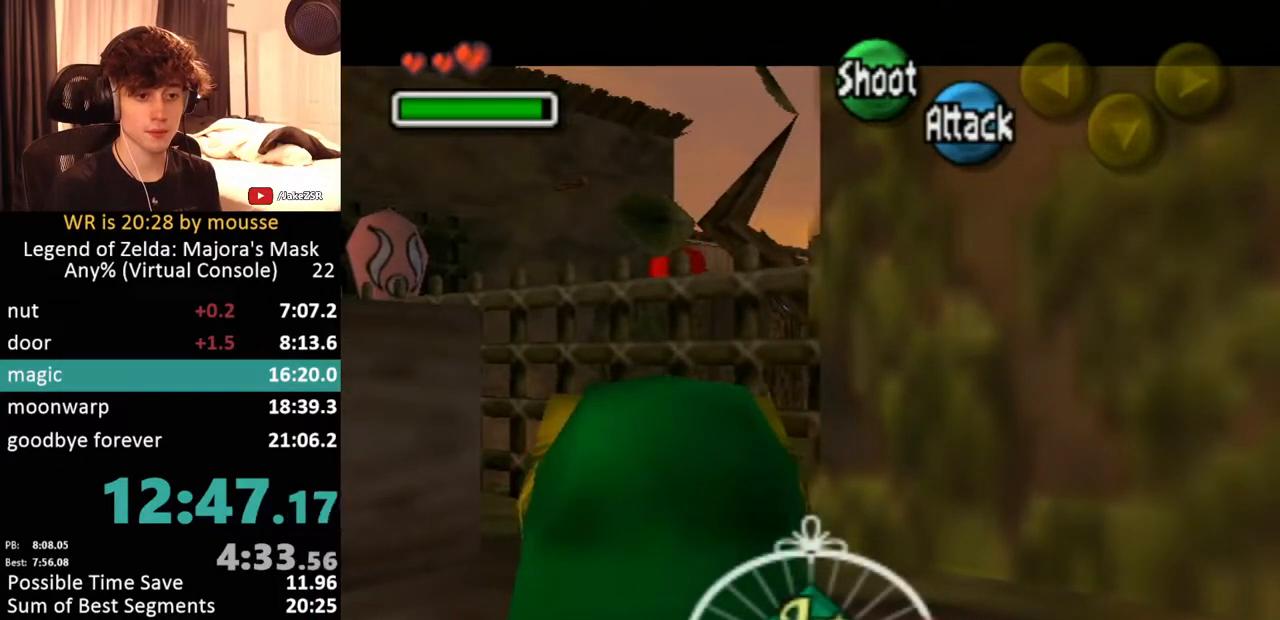
Gameplay with a controller (Nintendo layout); each line is a JSON object with the inputs held at the frame after it. "events" lists button and stick changes between this image and that frame as [ms after this image, input, new state], when the widget could be followed in between. Not read: L3 R1 R3 START right_stick.
{"buttons": ["L1"], "left_stick": "center", "events": []}
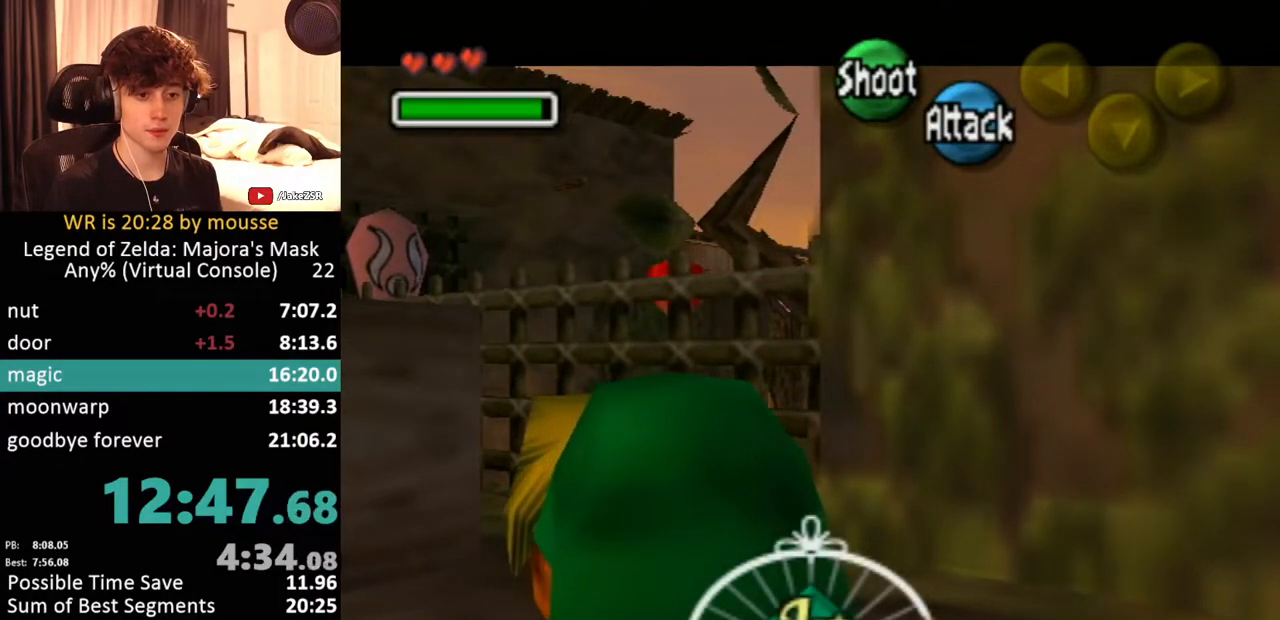
{"buttons": ["L1"], "left_stick": "center", "events": []}
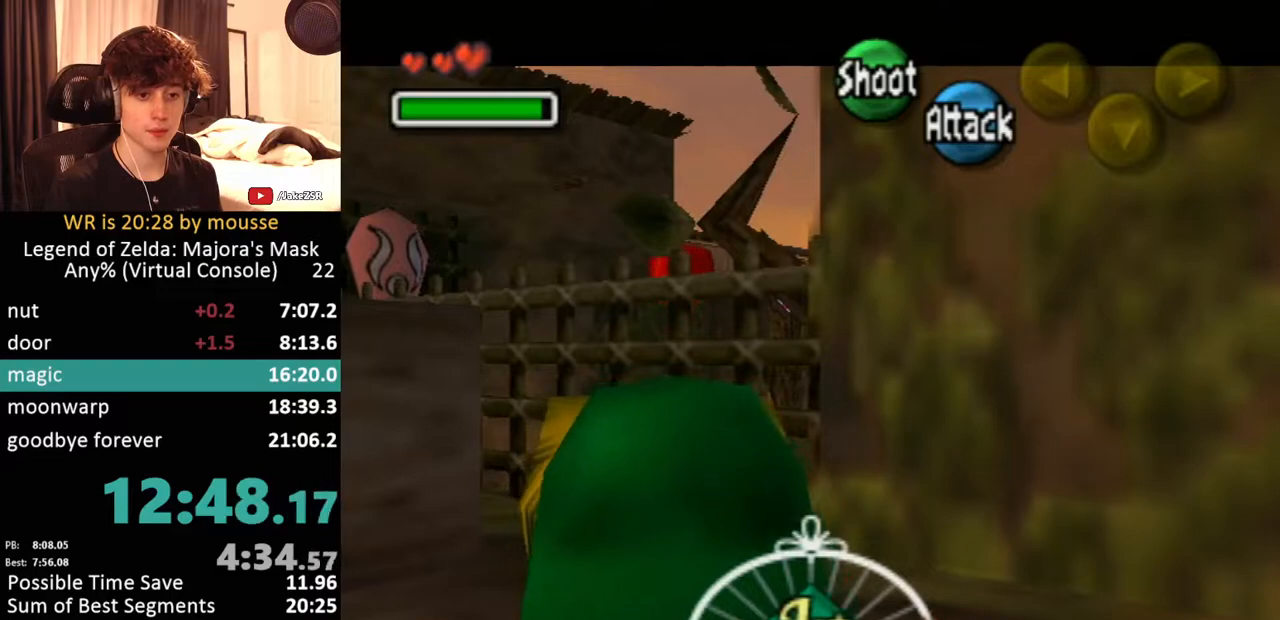
{"buttons": ["L1"], "left_stick": "center", "events": []}
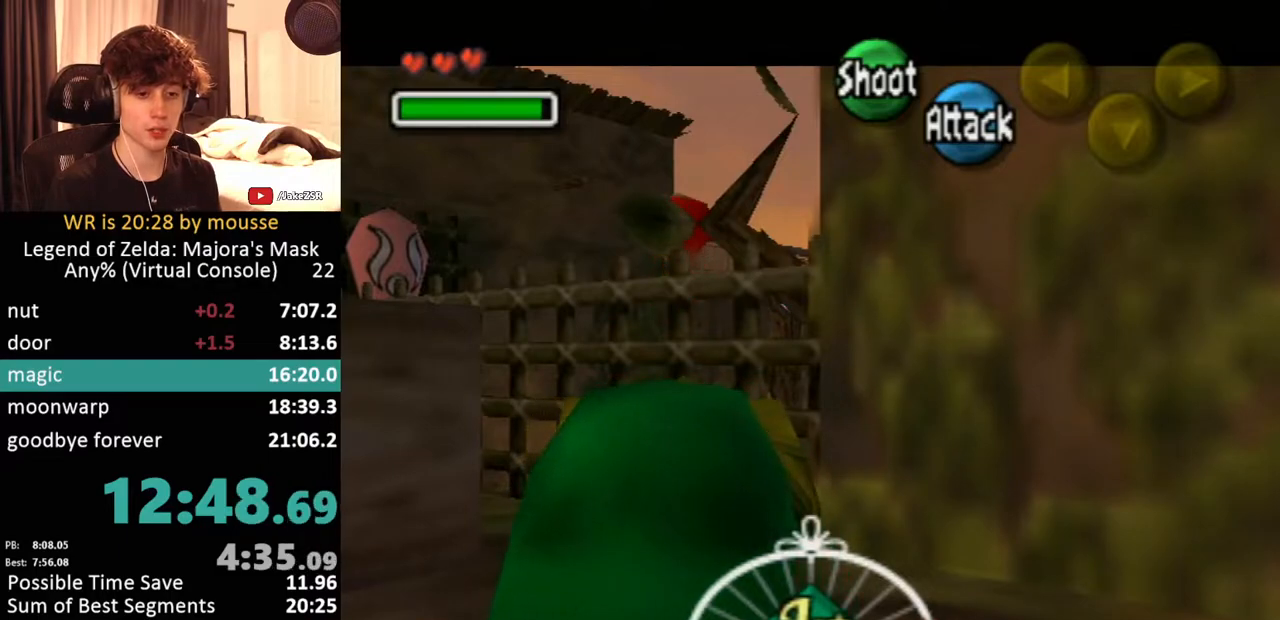
{"buttons": ["L1"], "left_stick": "center", "events": []}
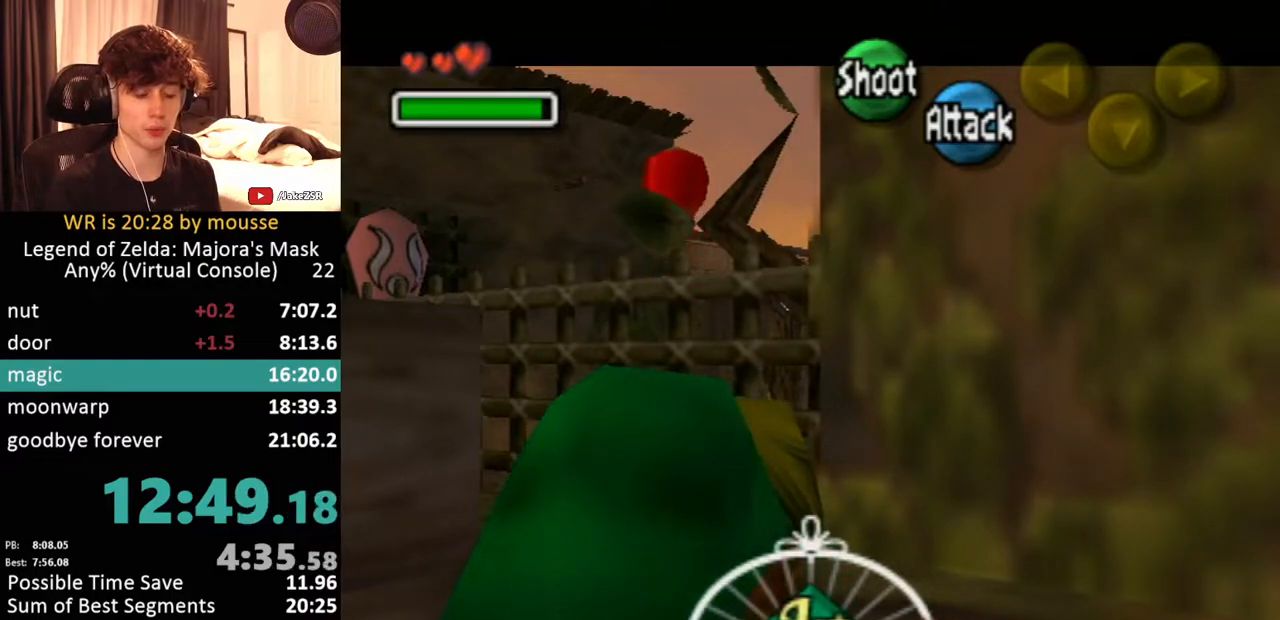
{"buttons": ["L1"], "left_stick": "center", "events": []}
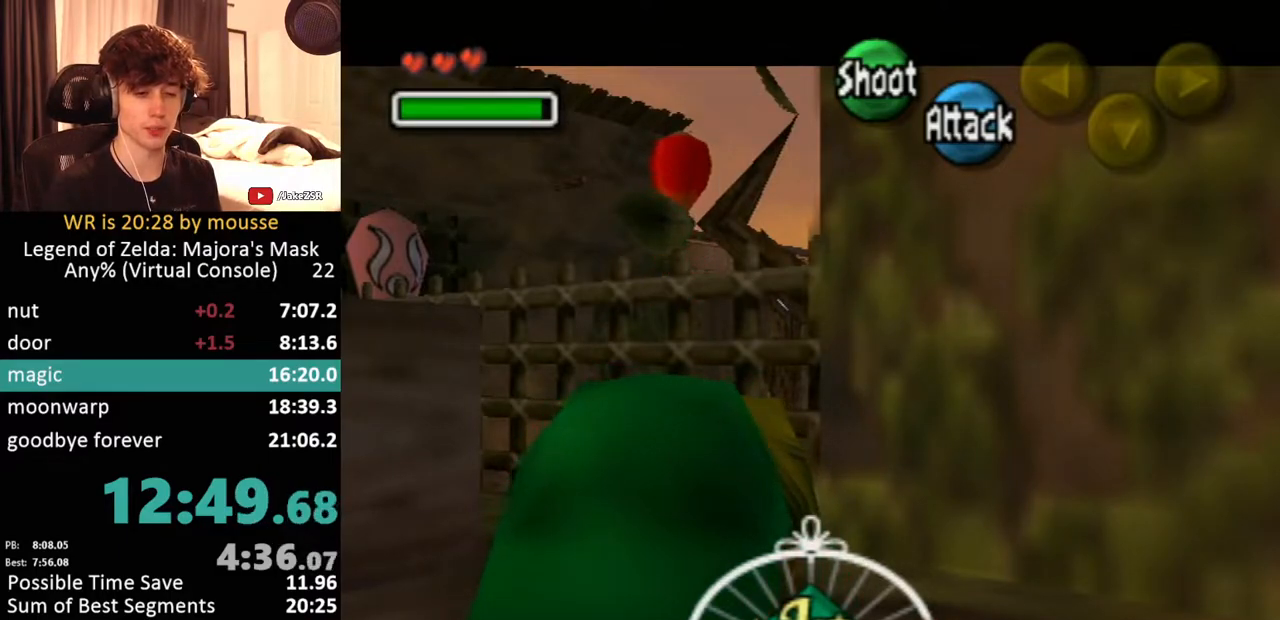
{"buttons": ["L1"], "left_stick": "center", "events": []}
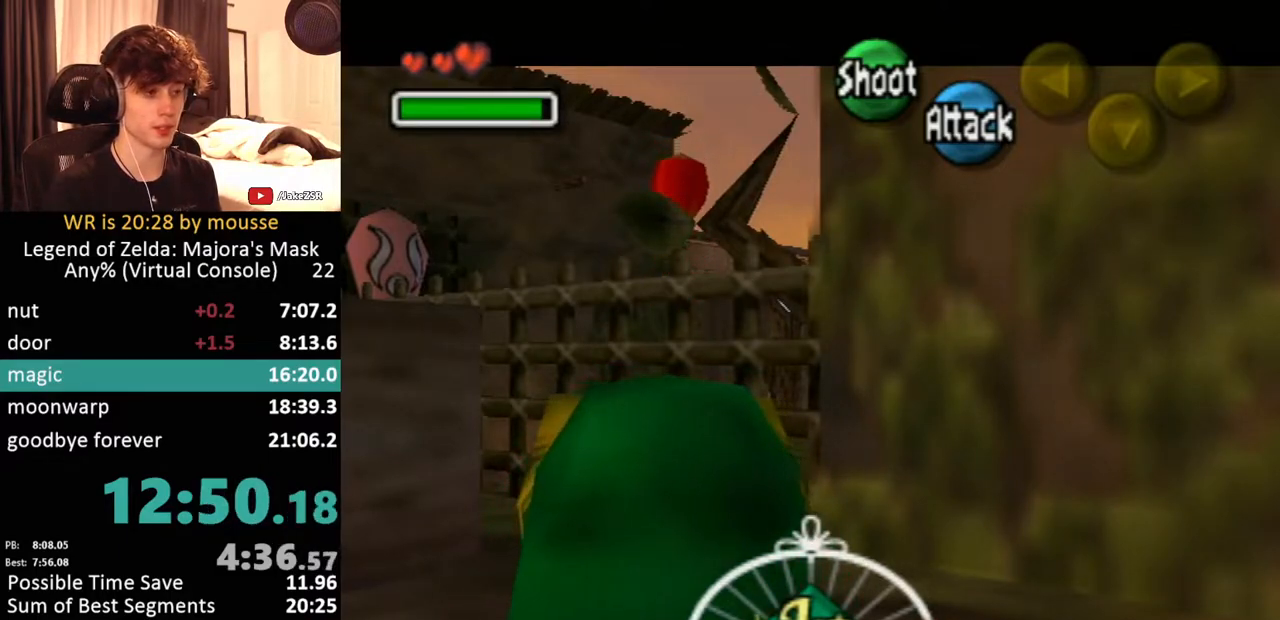
{"buttons": ["L1"], "left_stick": "center", "events": []}
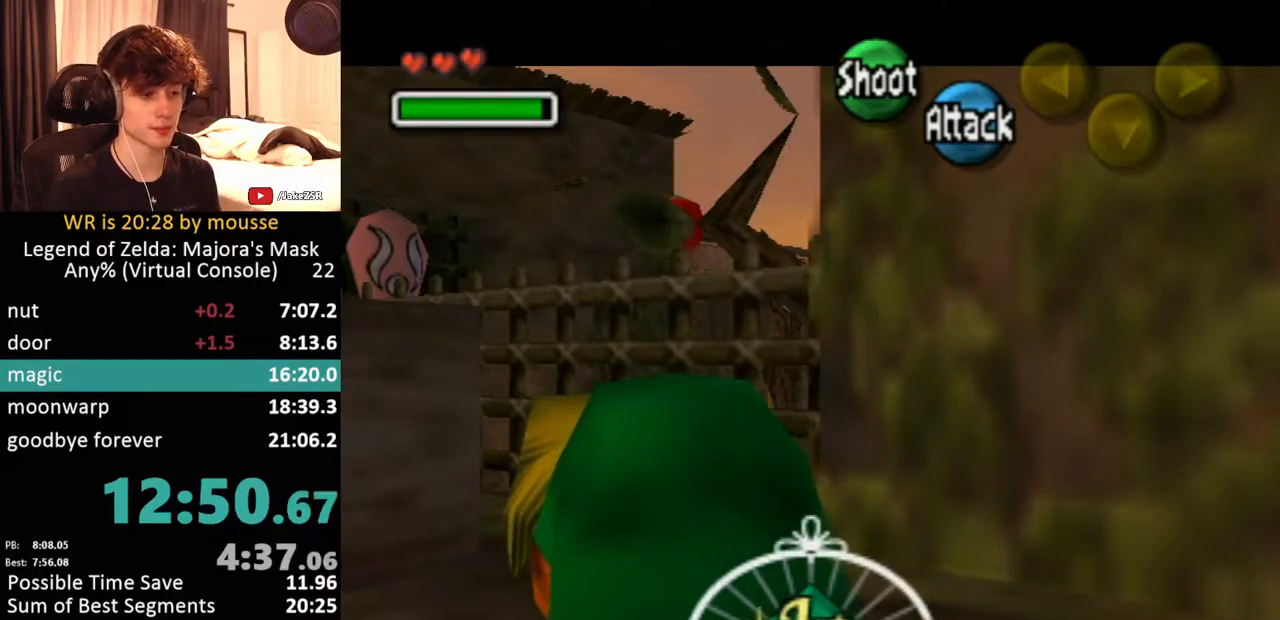
{"buttons": ["L1"], "left_stick": "center", "events": []}
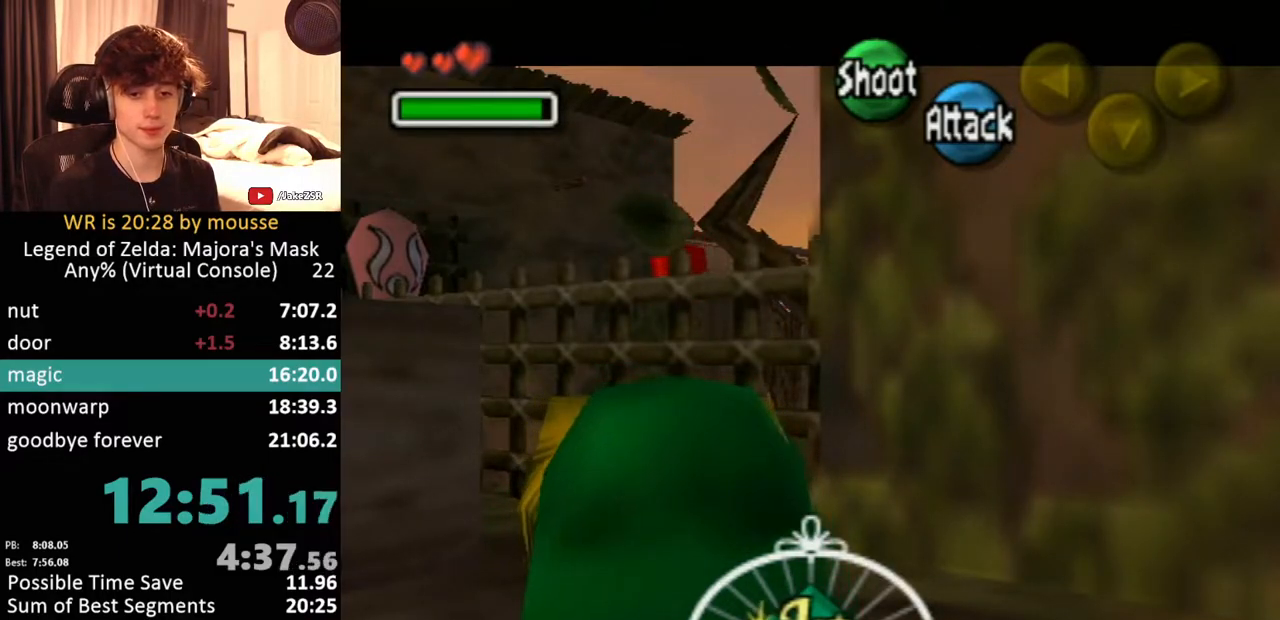
{"buttons": ["L1"], "left_stick": "center", "events": []}
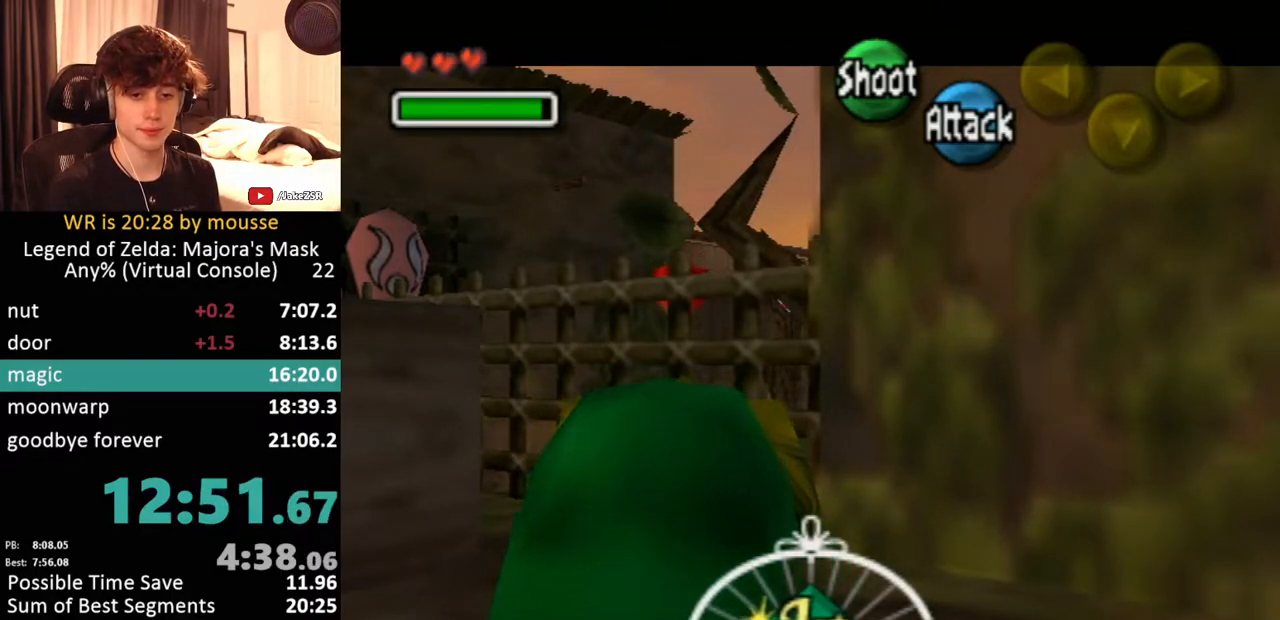
{"buttons": ["L1"], "left_stick": "center", "events": []}
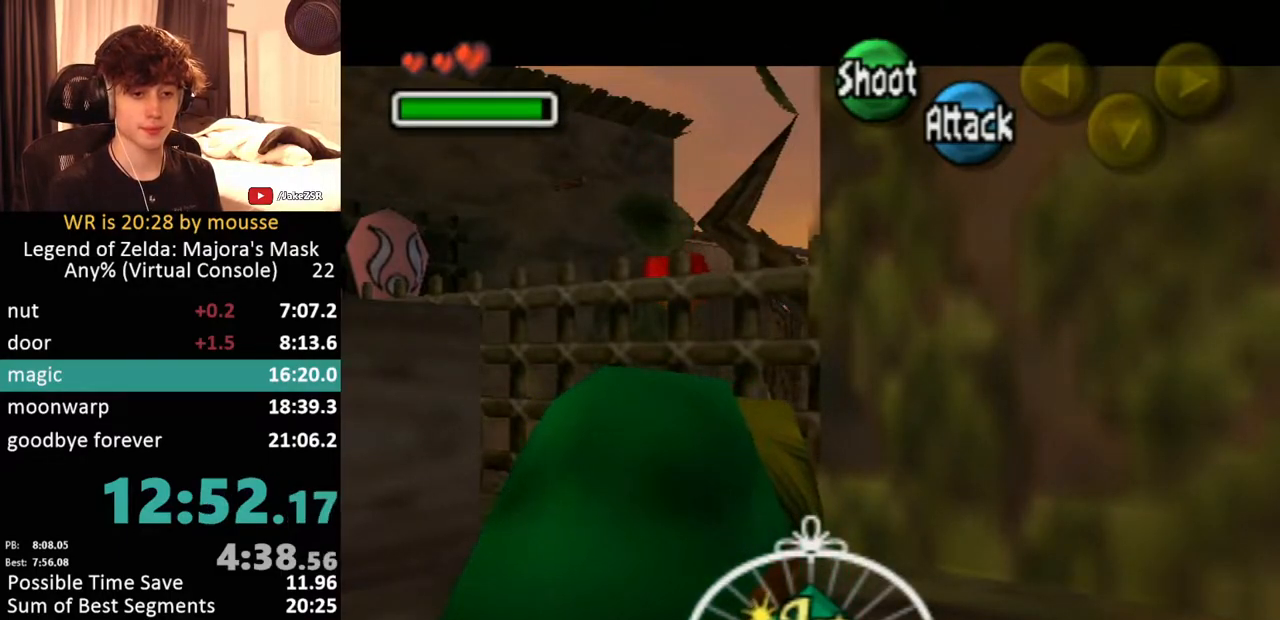
{"buttons": ["L1"], "left_stick": "center", "events": []}
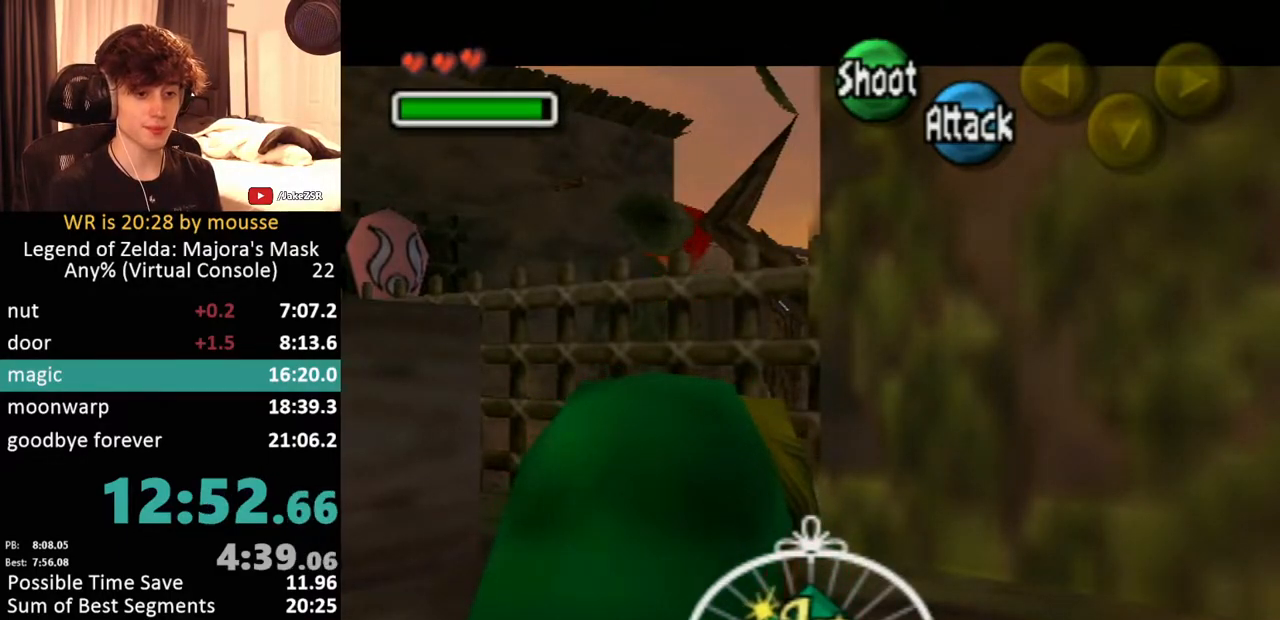
{"buttons": ["L1"], "left_stick": "center", "events": []}
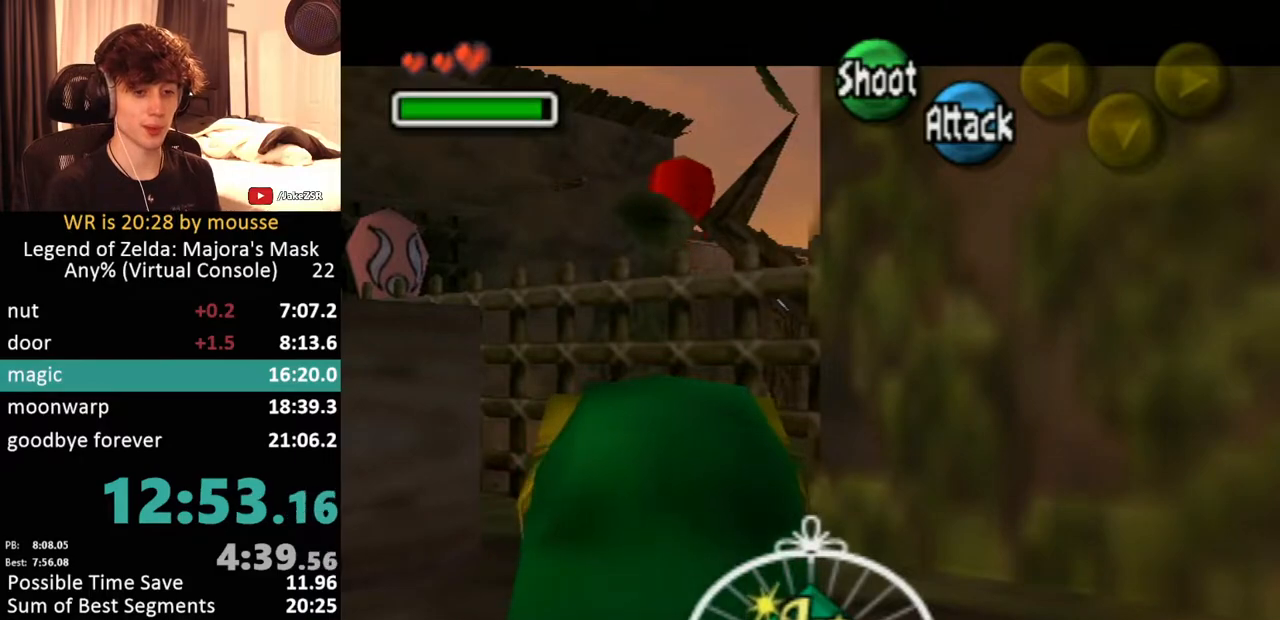
{"buttons": ["L1"], "left_stick": "center", "events": []}
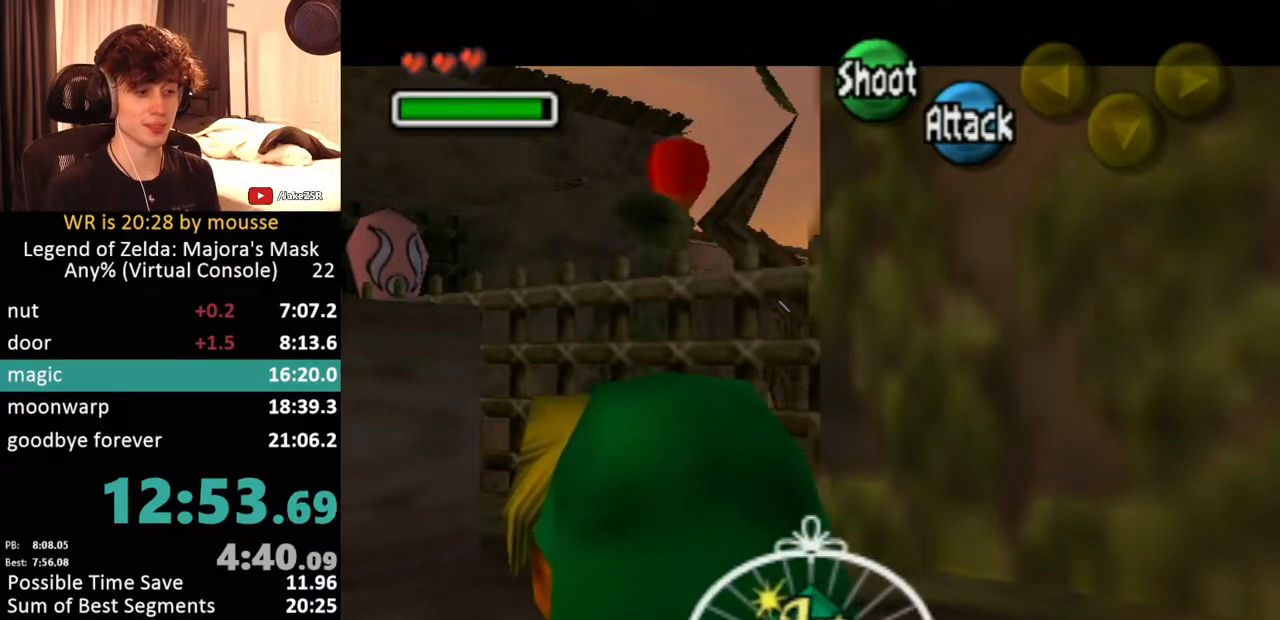
{"buttons": ["L1"], "left_stick": "center", "events": []}
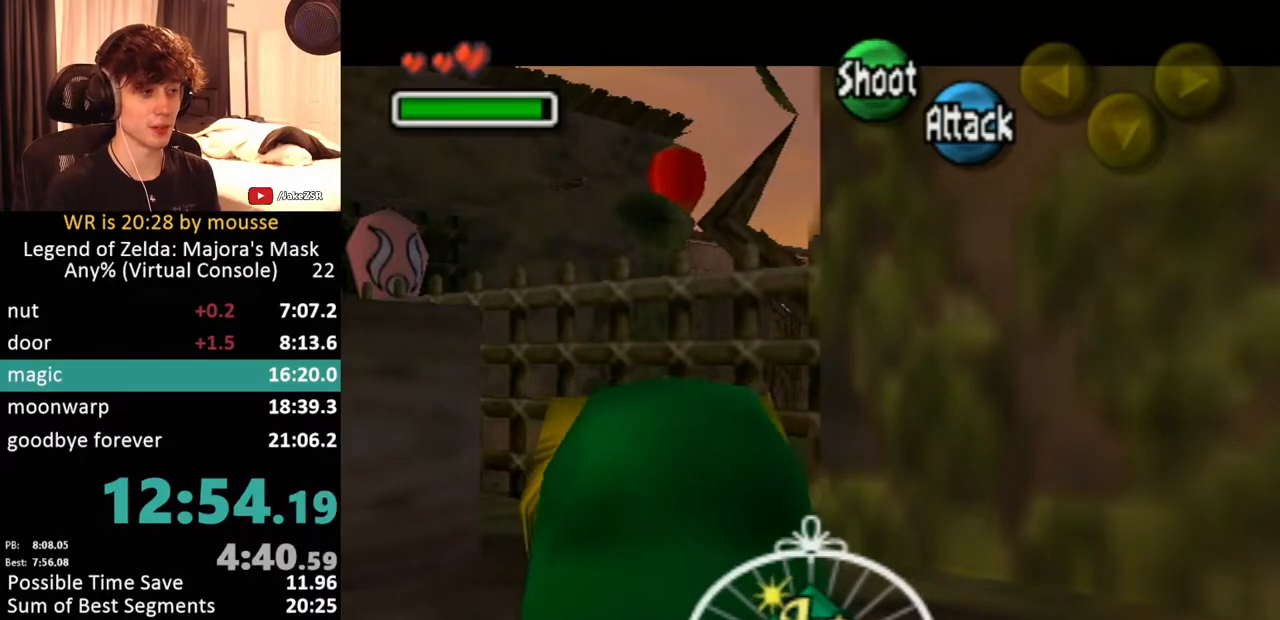
{"buttons": ["L1"], "left_stick": "center", "events": []}
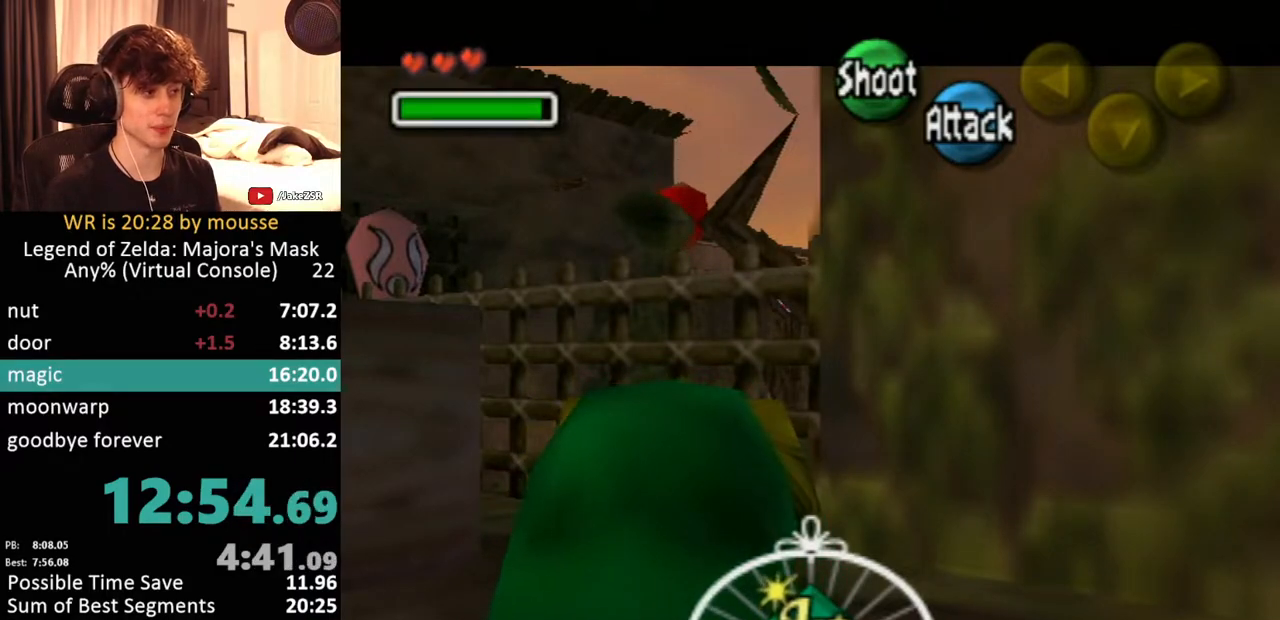
{"buttons": ["L1"], "left_stick": "center", "events": []}
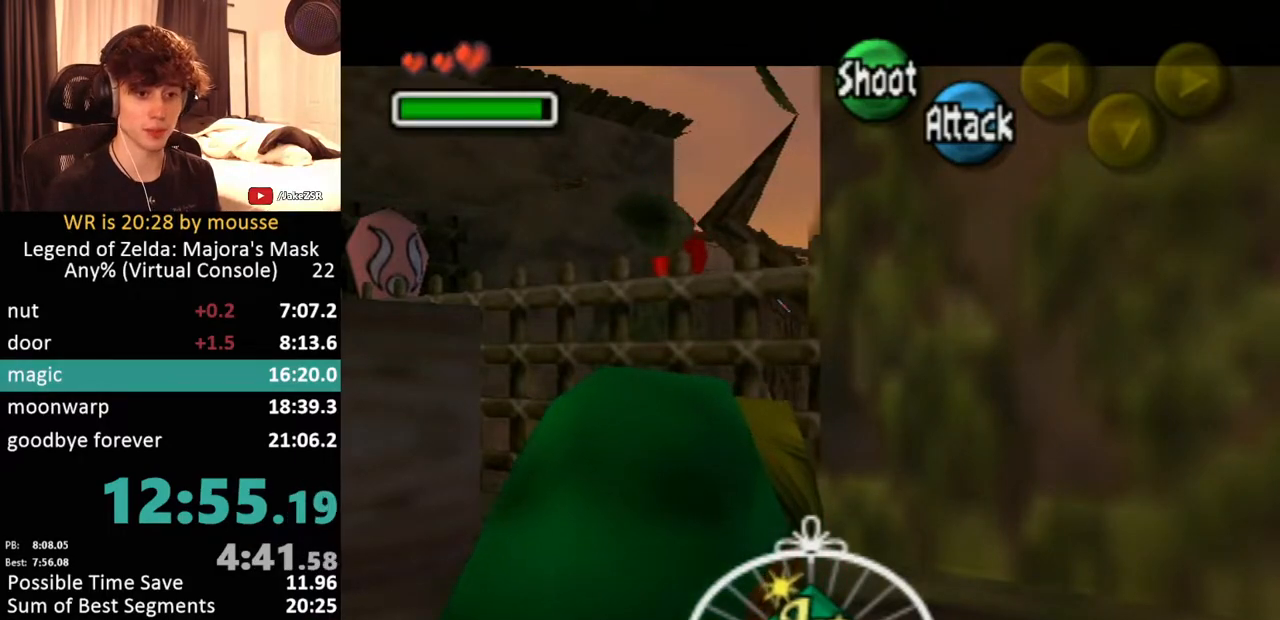
{"buttons": ["L1"], "left_stick": "center", "events": []}
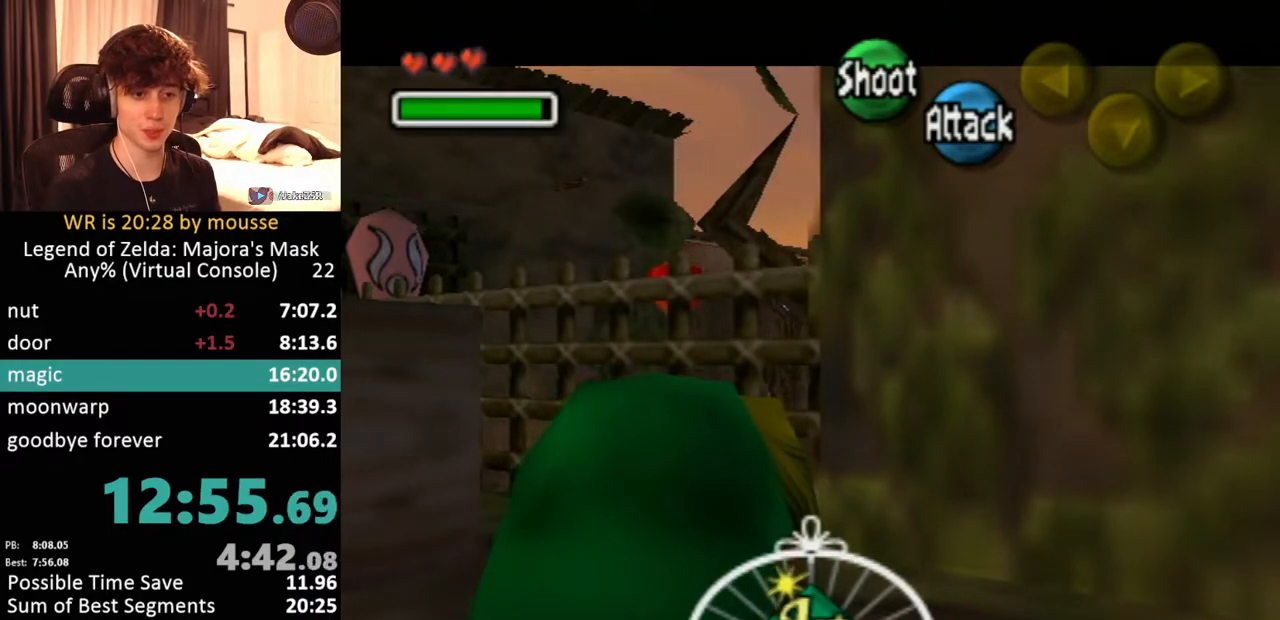
{"buttons": ["L1"], "left_stick": "center", "events": []}
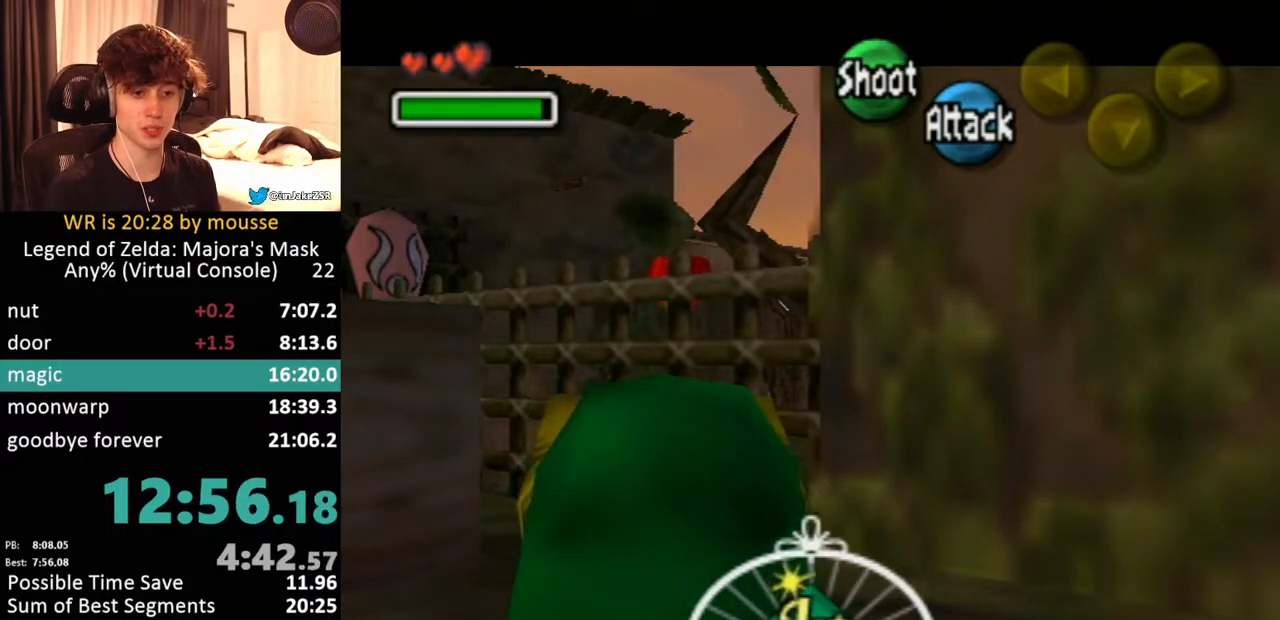
{"buttons": ["L1"], "left_stick": "center", "events": []}
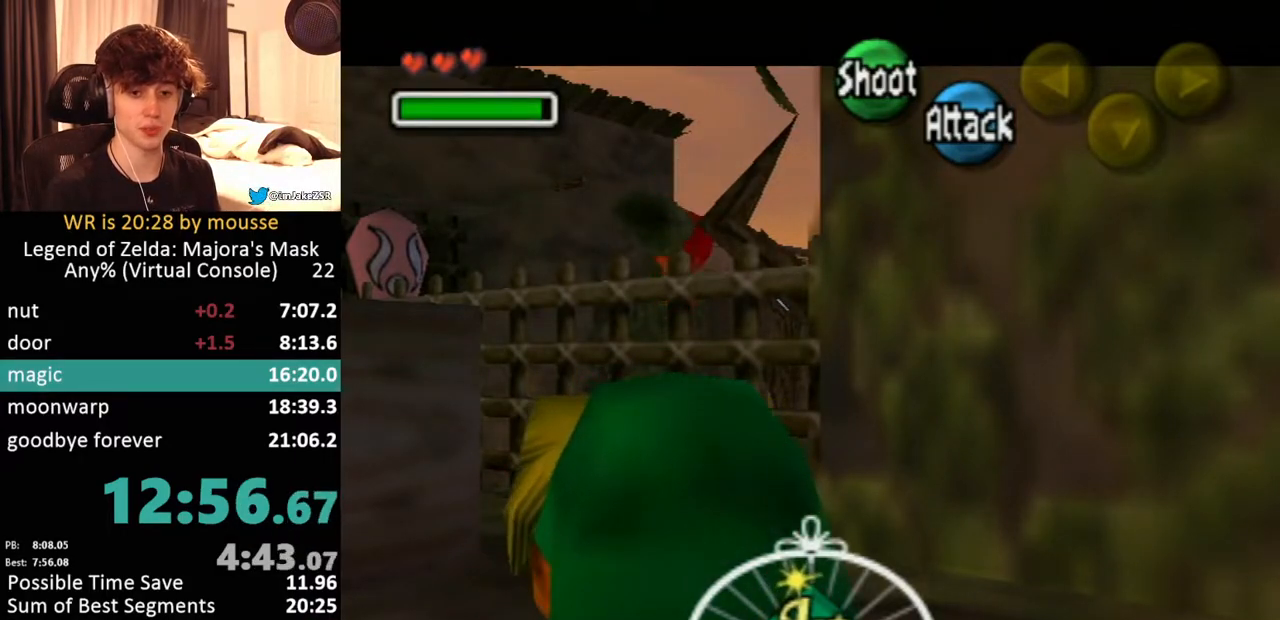
{"buttons": ["L1"], "left_stick": "center", "events": []}
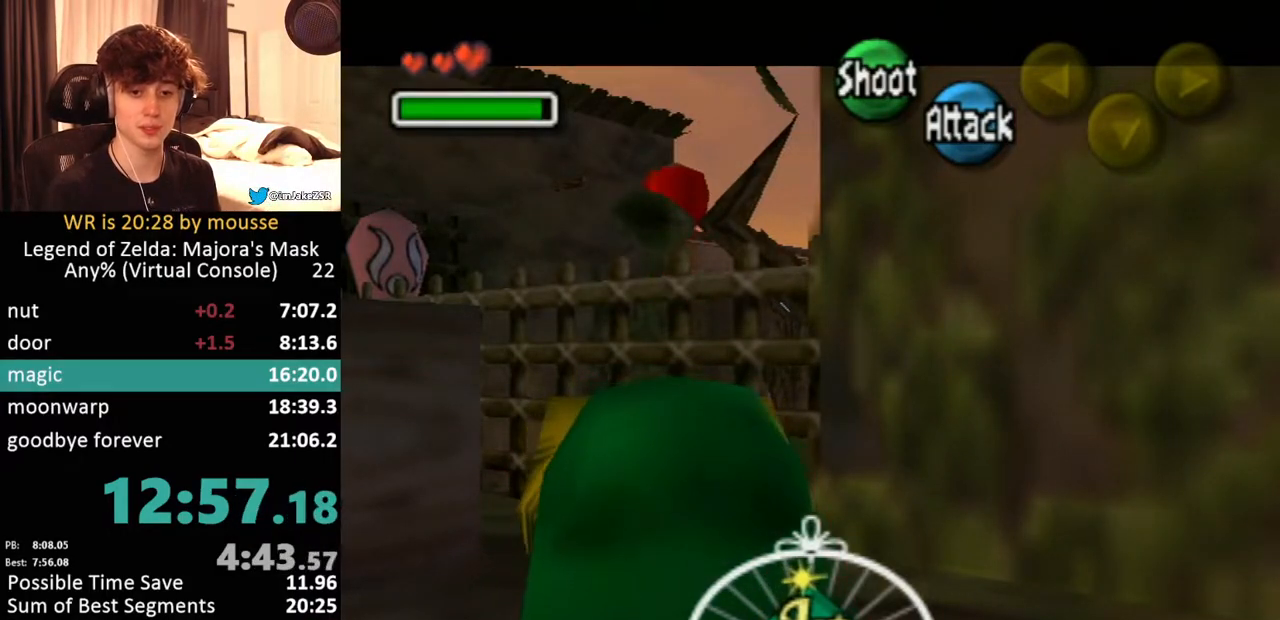
{"buttons": ["L1"], "left_stick": "center", "events": []}
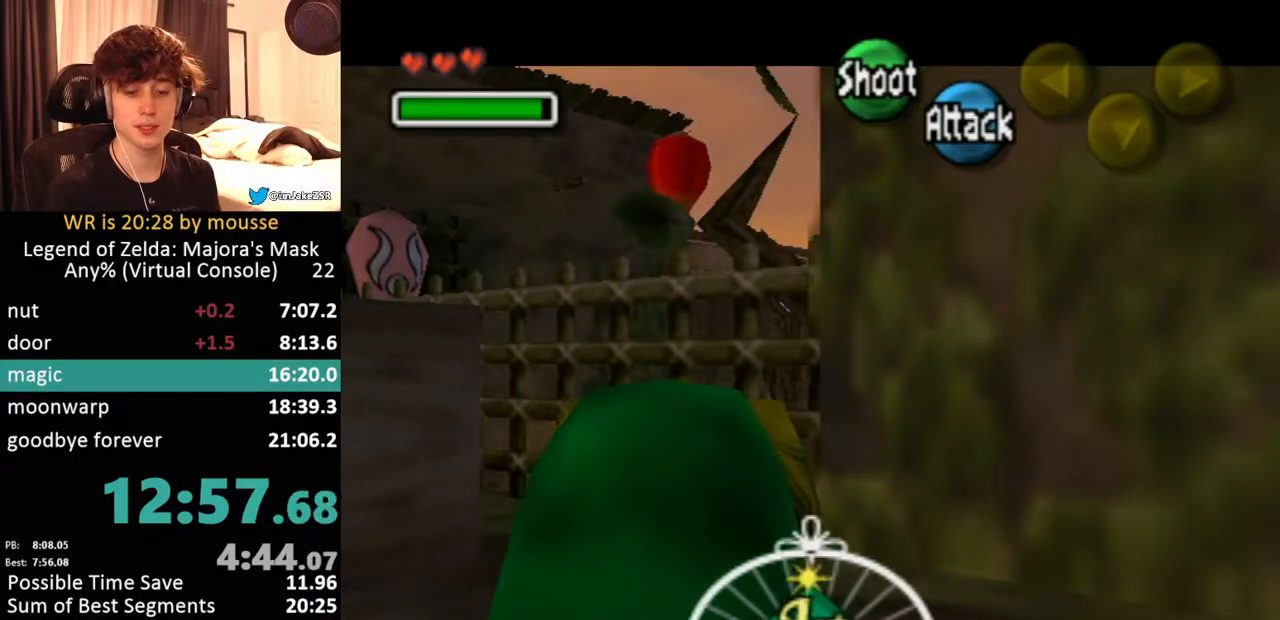
{"buttons": ["L1"], "left_stick": "center", "events": []}
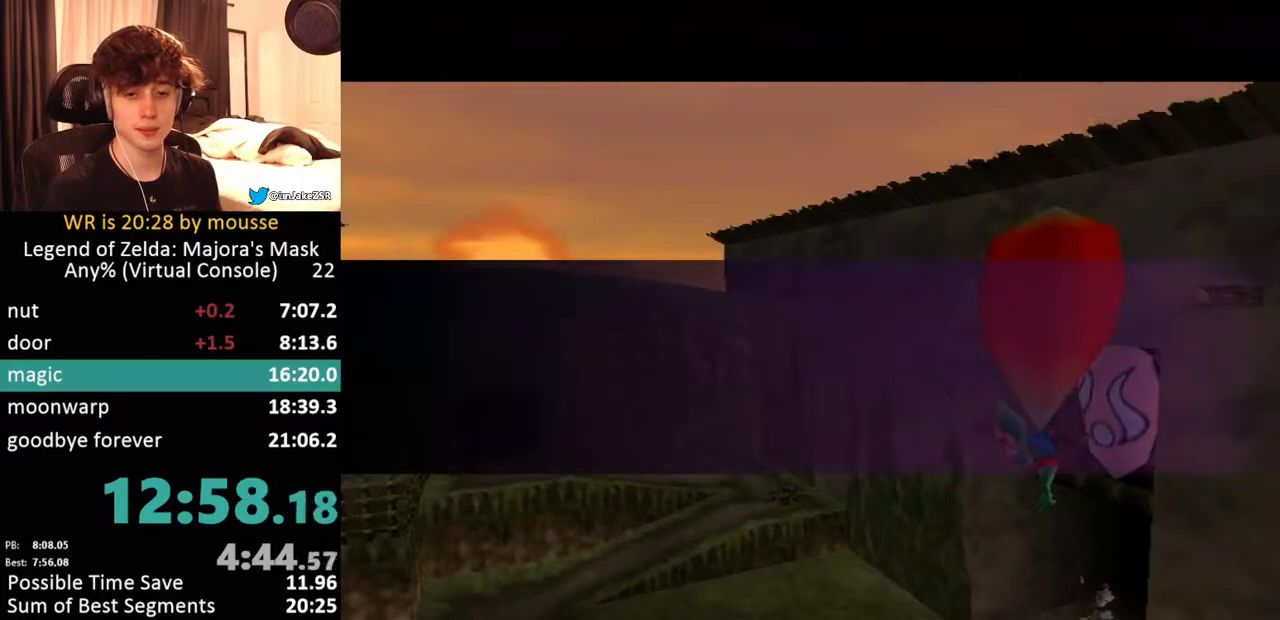
{"buttons": ["L1"], "left_stick": "center", "events": []}
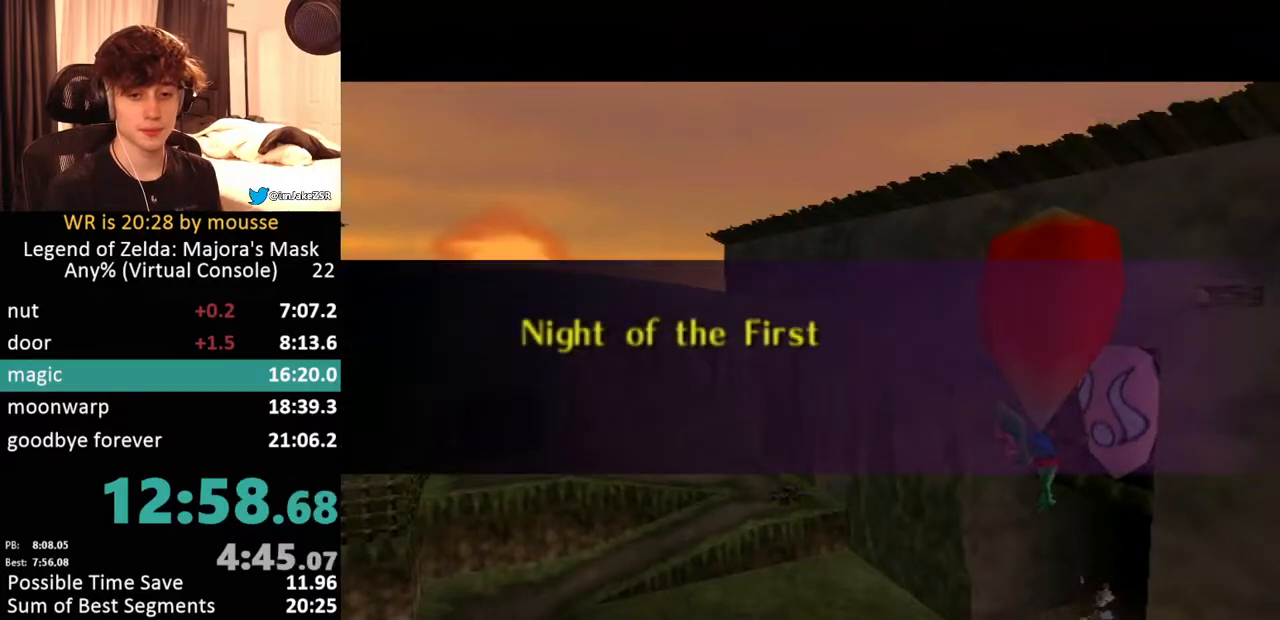
{"buttons": ["L1"], "left_stick": "center", "events": []}
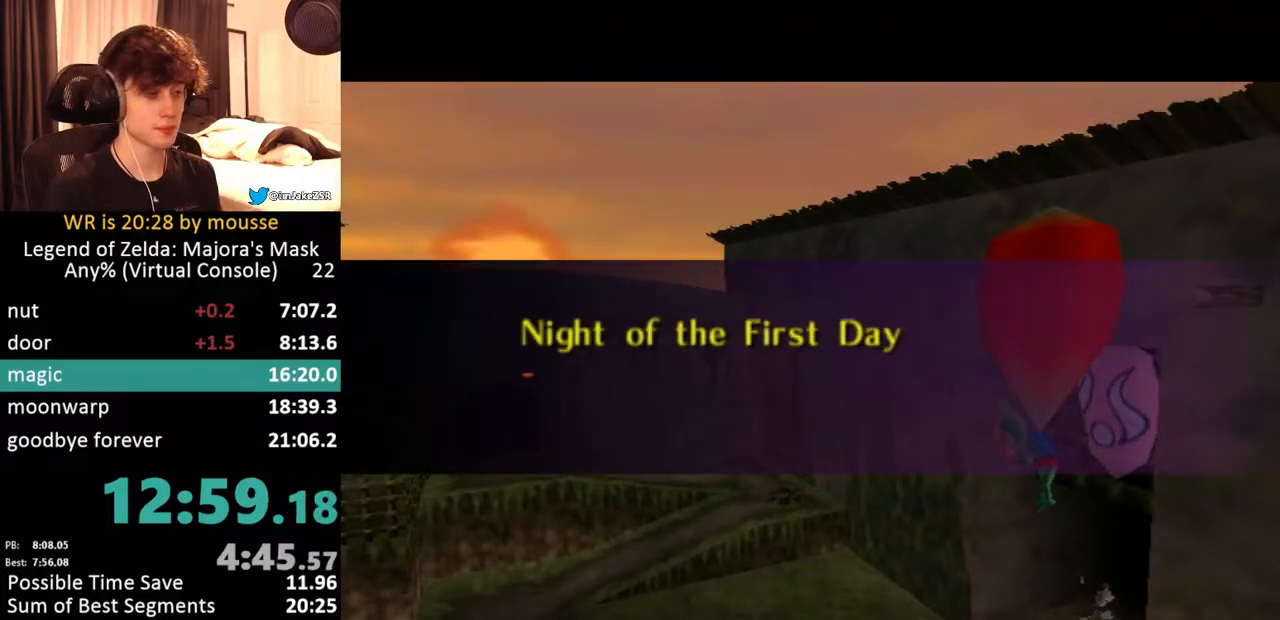
{"buttons": ["L1"], "left_stick": "center", "events": []}
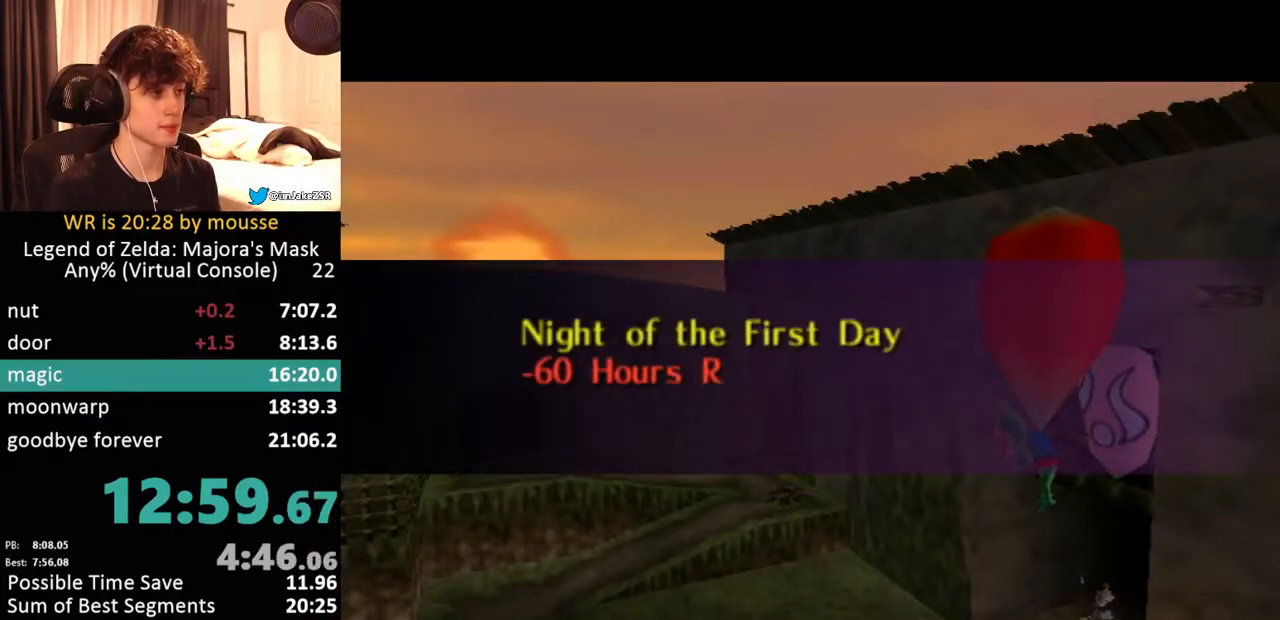
{"buttons": ["L1"], "left_stick": "center", "events": []}
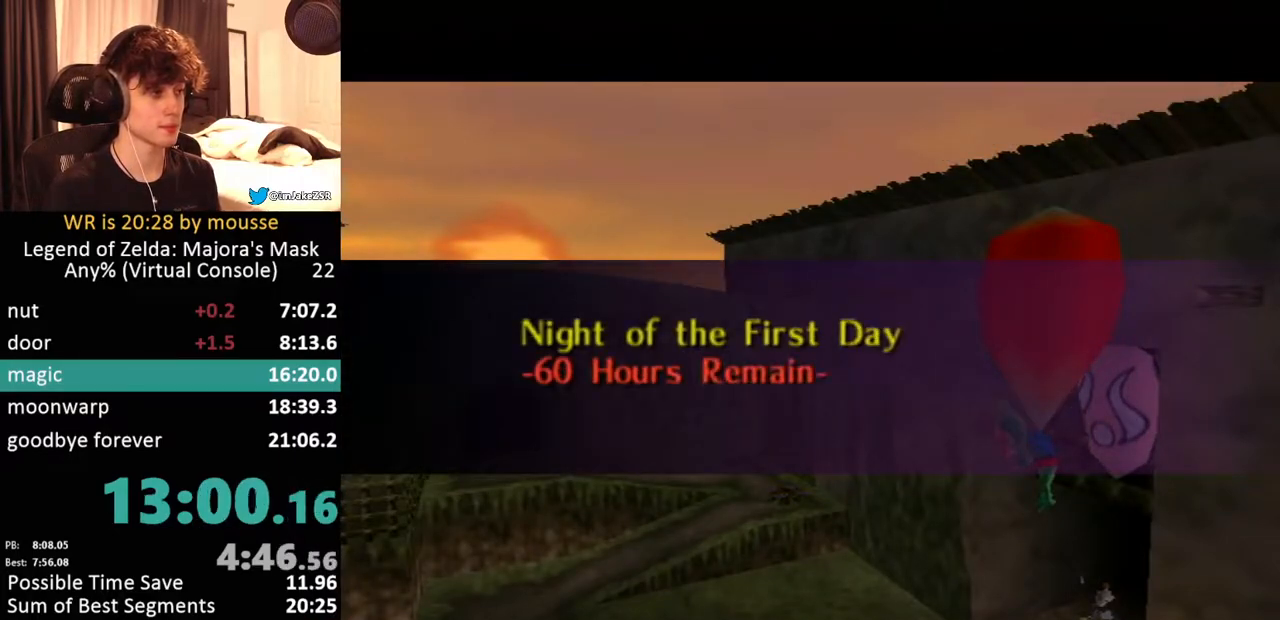
{"buttons": ["L1"], "left_stick": "center", "events": []}
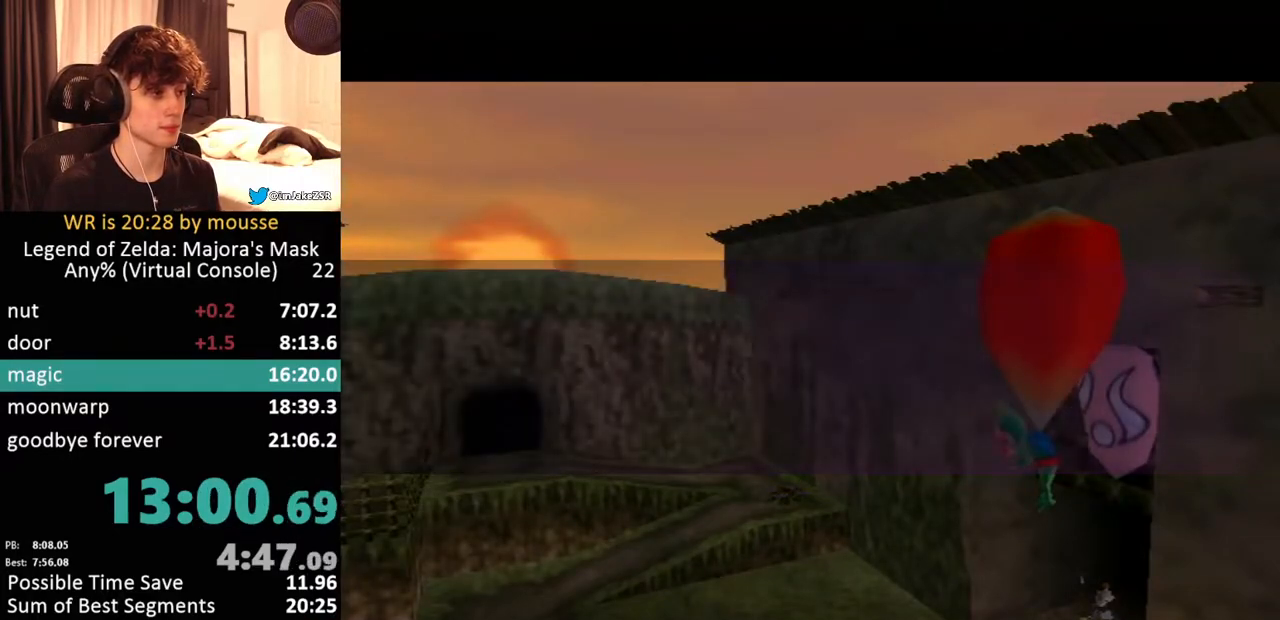
{"buttons": [], "left_stick": "down-right", "events": [[450, "L1", "up"], [467, "left_stick", "down-right"]]}
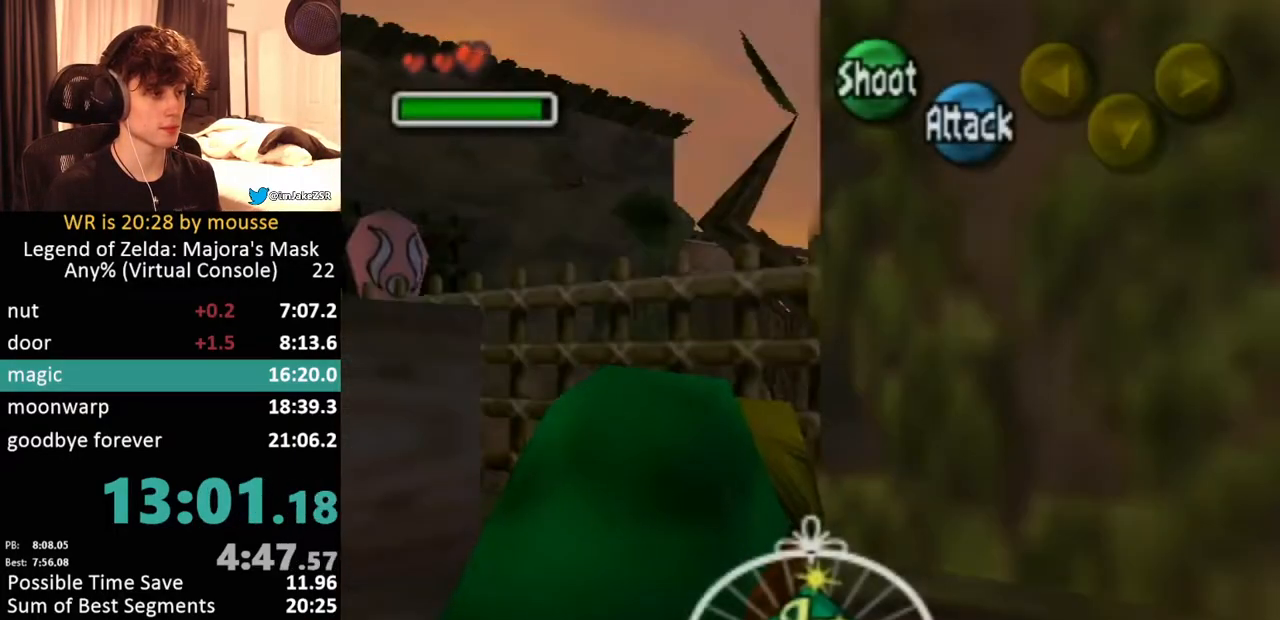
{"buttons": ["L1"], "left_stick": "center", "events": [[333, "left_stick", "right"], [450, "L1", "down"], [500, "left_stick", "center"]]}
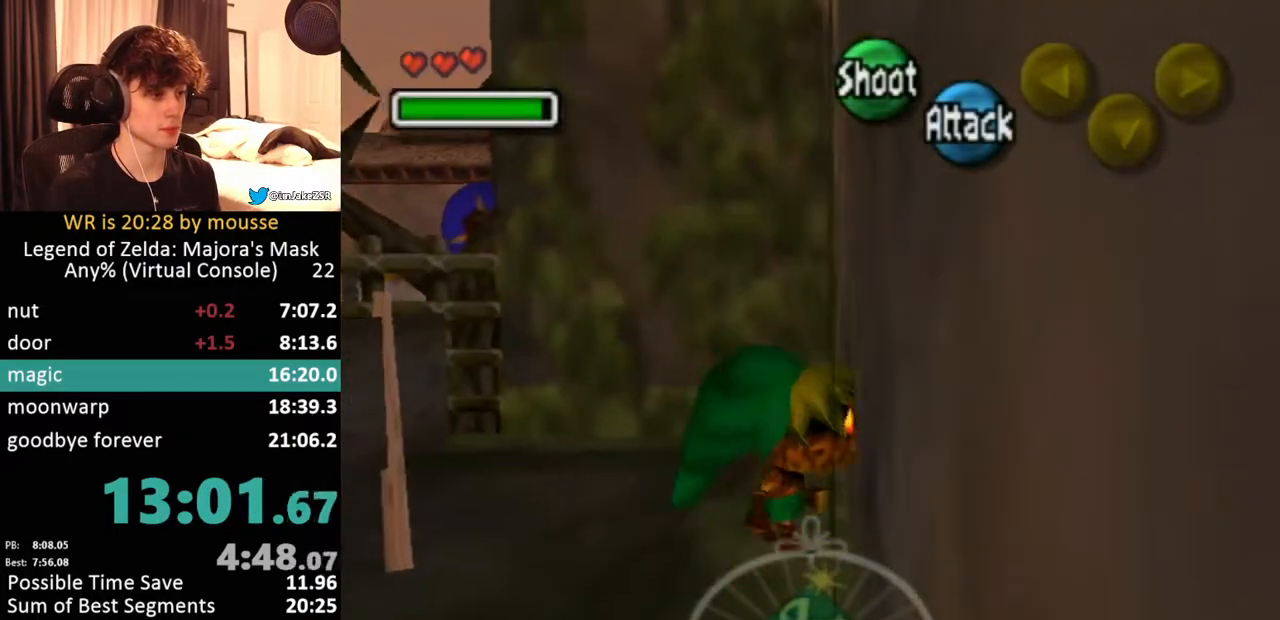
{"buttons": ["L1"], "left_stick": "left", "events": [[467, "left_stick", "left"]]}